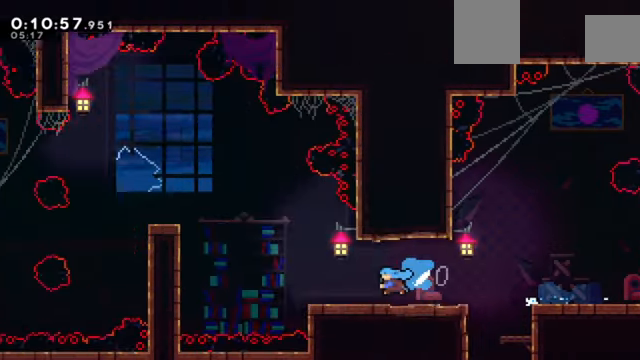
Gameplay with keyboard; each line is a JSON object with the keys held at the frame after it. "events" lists presses ("down") and releases ("up") of "a", "c", "d", "down", "e", "left", "q", "right", "s", "up", "w", "x" and "z" between this image and that frame as [ms after this image, input, new state], when the widget could be followed in between. No other keys are recorded. Mouse input is not recorded.
{"keys": ["left", "z"], "events": [[167, "down", "up"], [267, "x", "up"]]}
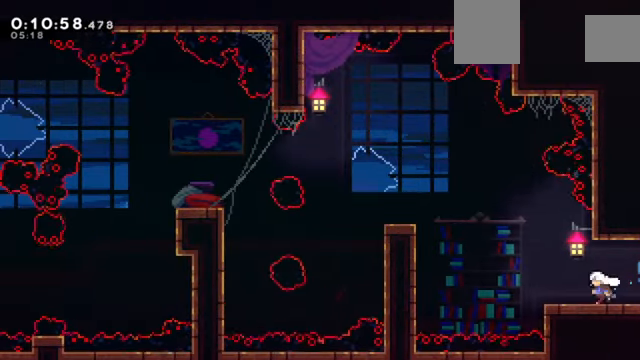
{"keys": ["z"], "events": [[100, "c", "down"], [334, "c", "up"], [367, "left", "up"], [400, "c", "down"], [500, "c", "up"]]}
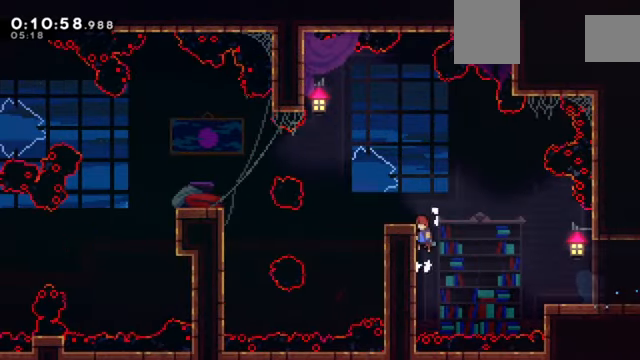
{"keys": ["c", "left", "z"], "events": [[67, "c", "down"], [201, "c", "up"], [334, "left", "down"], [468, "c", "down"]]}
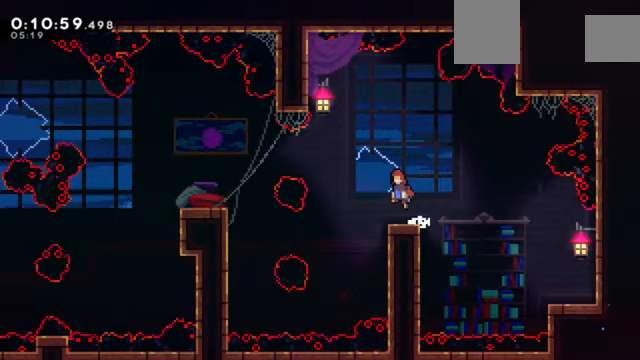
{"keys": ["left", "x", "z"], "events": [[300, "x", "down"], [434, "c", "up"]]}
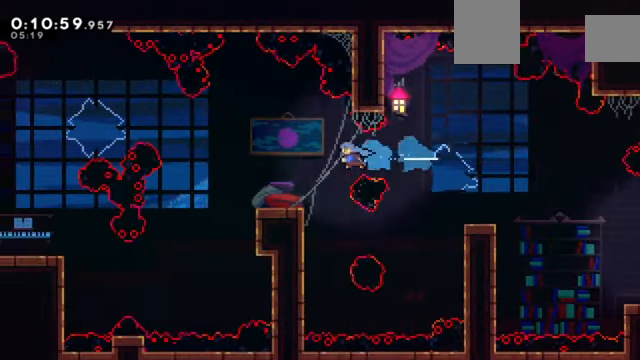
{"keys": ["c", "left", "z"], "events": [[34, "x", "up"], [367, "c", "down"]]}
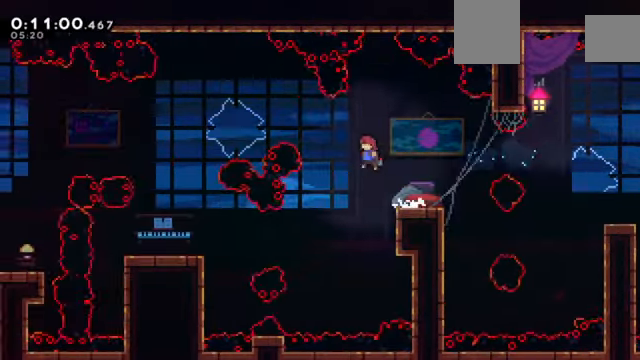
{"keys": ["left", "z"], "events": [[200, "up", "down"], [200, "x", "down"], [234, "c", "up"], [367, "up", "up"], [367, "x", "up"]]}
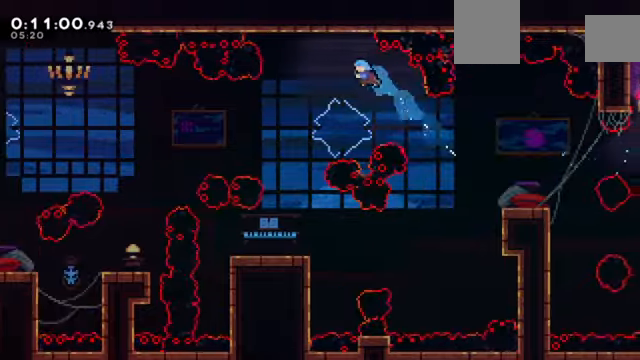
{"keys": ["down", "z"], "events": [[33, "down", "down"], [500, "left", "up"]]}
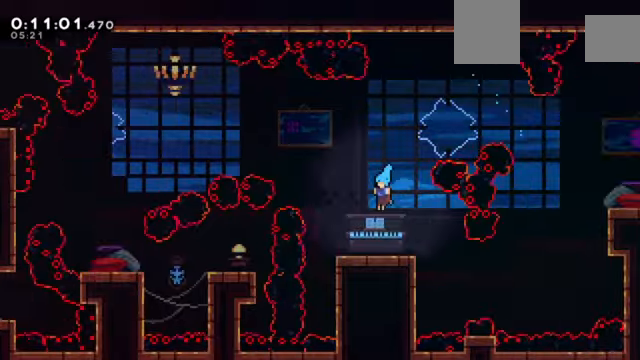
{"keys": ["left", "up", "x", "z"], "events": [[134, "c", "down"], [167, "down", "up"], [301, "left", "down"], [401, "up", "down"], [467, "c", "up"], [467, "x", "down"]]}
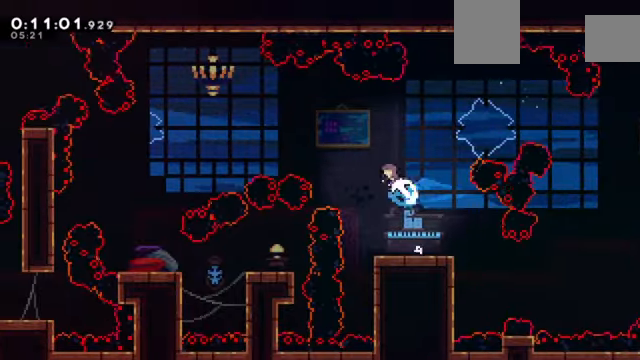
{"keys": ["down"], "events": [[200, "up", "up"], [333, "x", "up"], [434, "down", "down"], [434, "z", "up"], [500, "left", "up"]]}
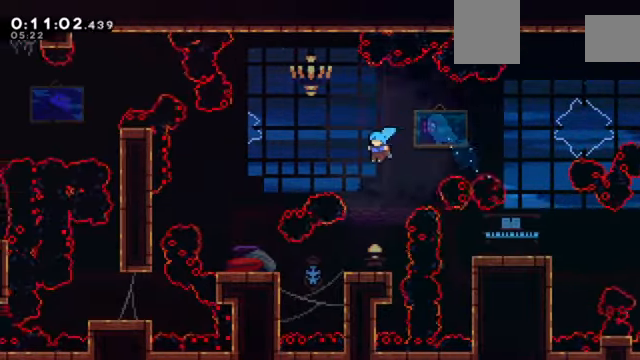
{"keys": ["left", "x", "z"], "events": [[301, "down", "up"], [401, "left", "down"], [401, "x", "down"], [467, "z", "down"]]}
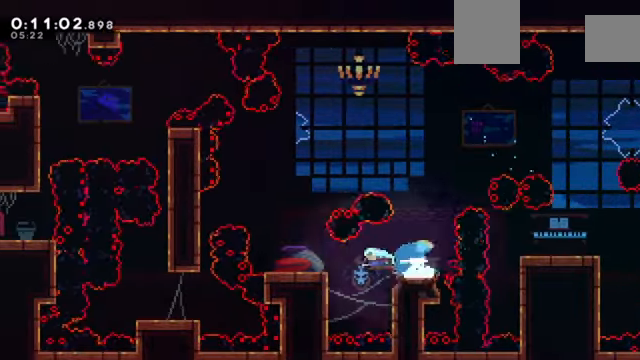
{"keys": ["c", "z"], "events": [[167, "x", "up"], [267, "c", "down"], [267, "left", "up"]]}
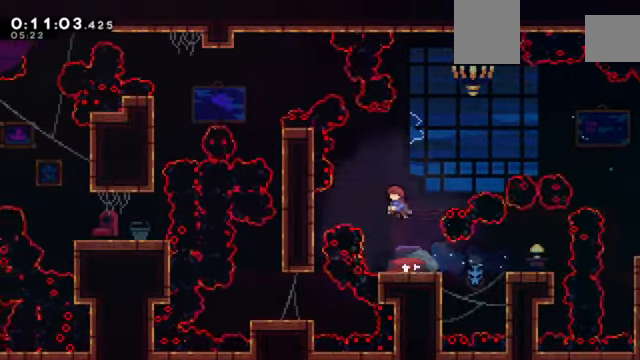
{"keys": ["down"], "events": [[34, "left", "down"], [34, "x", "down"], [134, "c", "up"], [234, "x", "up"], [234, "z", "up"], [267, "down", "down"], [267, "left", "up"]]}
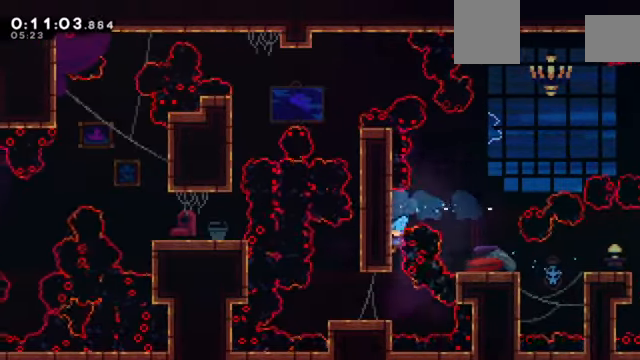
{"keys": ["c", "z"], "events": [[100, "left", "down"], [167, "down", "up"], [400, "z", "down"], [467, "c", "down"], [467, "left", "up"]]}
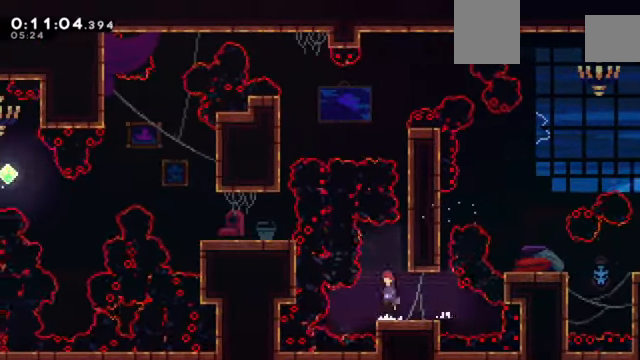
{"keys": ["z"], "events": [[134, "right", "down"], [267, "c", "up"], [367, "c", "down"], [401, "right", "up"], [501, "c", "up"]]}
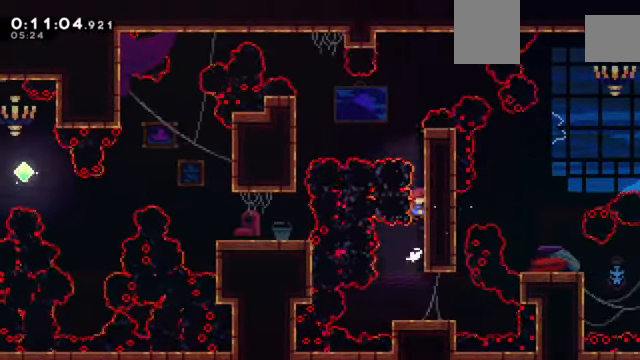
{"keys": ["up", "z"], "events": [[100, "c", "down"], [367, "up", "down"], [467, "c", "up"]]}
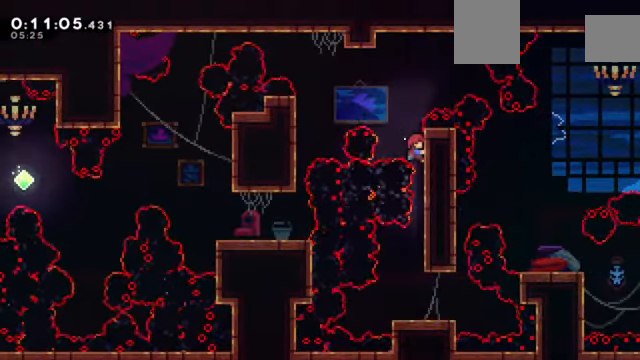
{"keys": ["c", "z"], "events": [[67, "up", "up"], [467, "c", "down"]]}
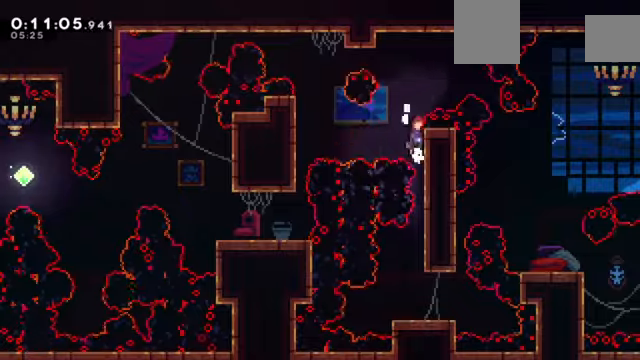
{"keys": ["down"], "events": [[33, "left", "down"], [100, "x", "down"], [167, "c", "up"], [267, "x", "up"], [267, "z", "up"], [334, "down", "down"], [401, "left", "up"]]}
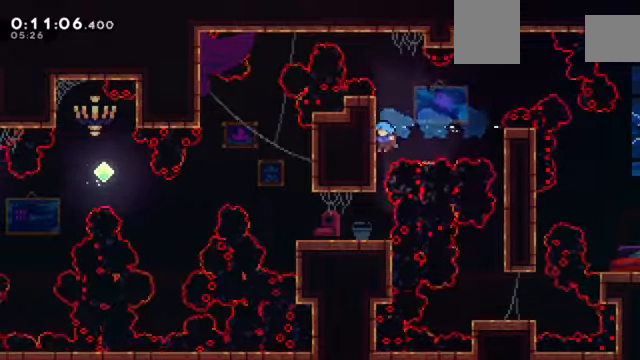
{"keys": ["left"], "events": [[233, "left", "down"], [267, "down", "up"]]}
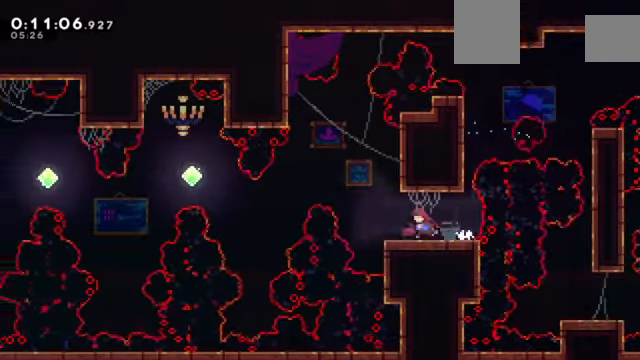
{"keys": ["c", "left"], "events": [[234, "c", "down"]]}
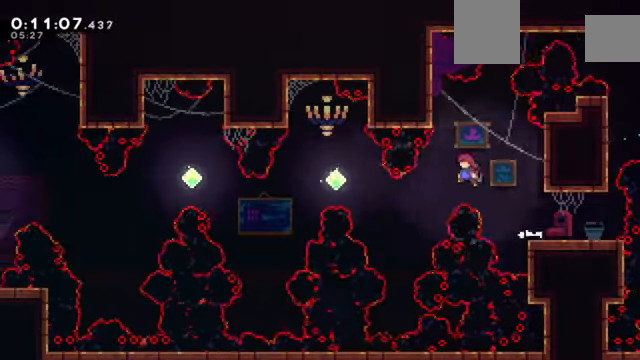
{"keys": ["left", "up", "x"], "events": [[300, "c", "up"], [333, "up", "down"], [400, "x", "down"]]}
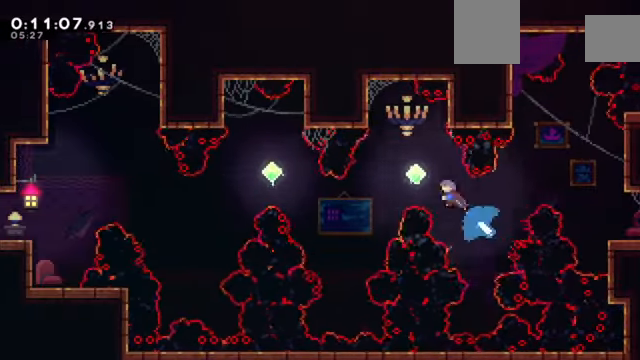
{"keys": ["left"], "events": [[67, "up", "up"], [134, "x", "up"]]}
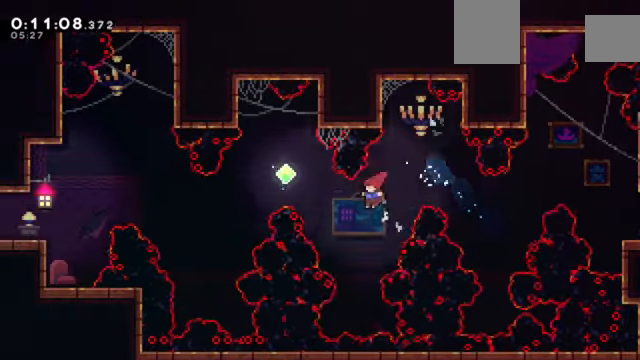
{"keys": ["left"], "events": [[100, "up", "down"], [133, "x", "down"], [267, "up", "up"], [333, "x", "up"]]}
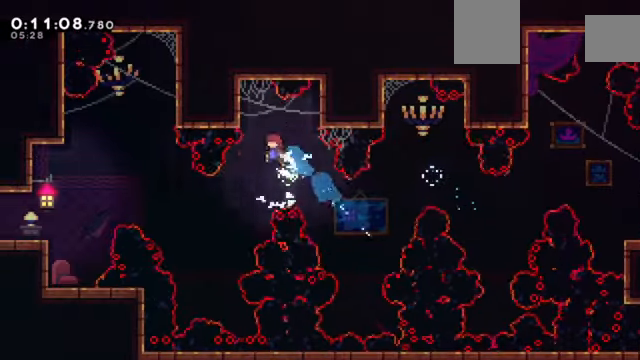
{"keys": ["left", "x", "z"], "events": [[300, "x", "down"], [300, "z", "down"]]}
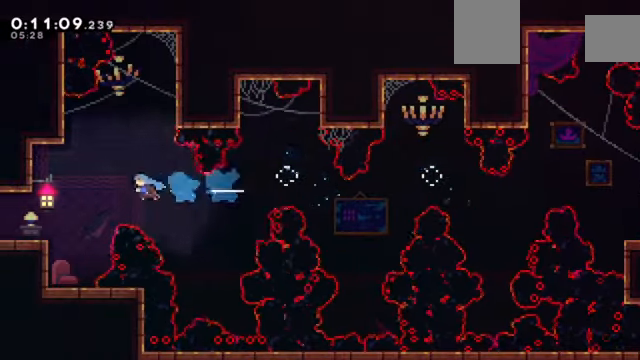
{"keys": ["c", "left", "z"], "events": [[300, "x", "up"], [400, "c", "down"]]}
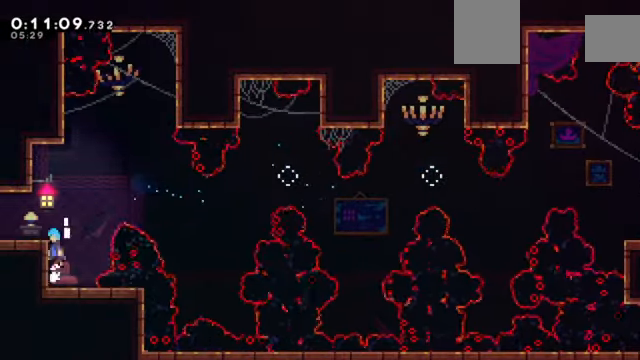
{"keys": ["c", "down", "left", "z"], "events": [[200, "c", "up"], [300, "down", "down"], [367, "x", "down"], [467, "c", "down"], [500, "x", "up"]]}
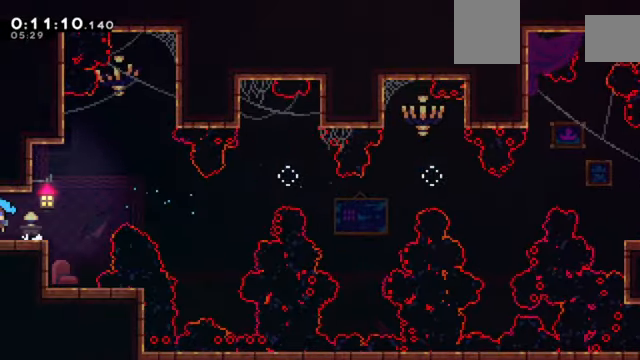
{"keys": ["c", "left", "z"], "events": [[34, "down", "up"]]}
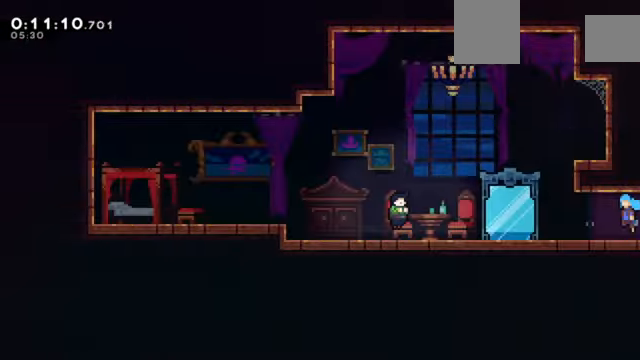
{"keys": ["c"], "events": [[133, "c", "up"], [200, "down", "down"], [233, "x", "down"], [334, "c", "down"], [400, "x", "up"], [434, "down", "up"], [434, "left", "up"], [467, "z", "up"]]}
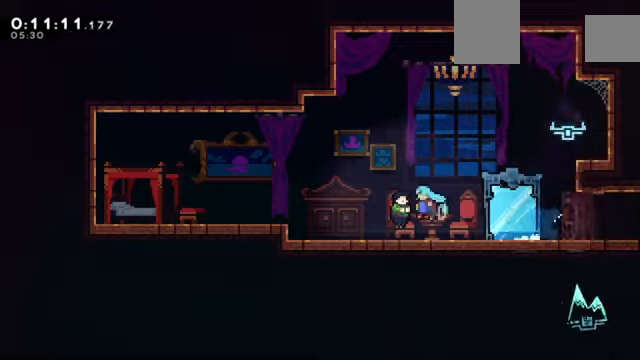
{"keys": ["left", "z"], "events": [[33, "c", "up"], [166, "down", "down"], [200, "c", "down"], [200, "down", "up"], [300, "c", "up"], [400, "left", "down"], [400, "z", "down"]]}